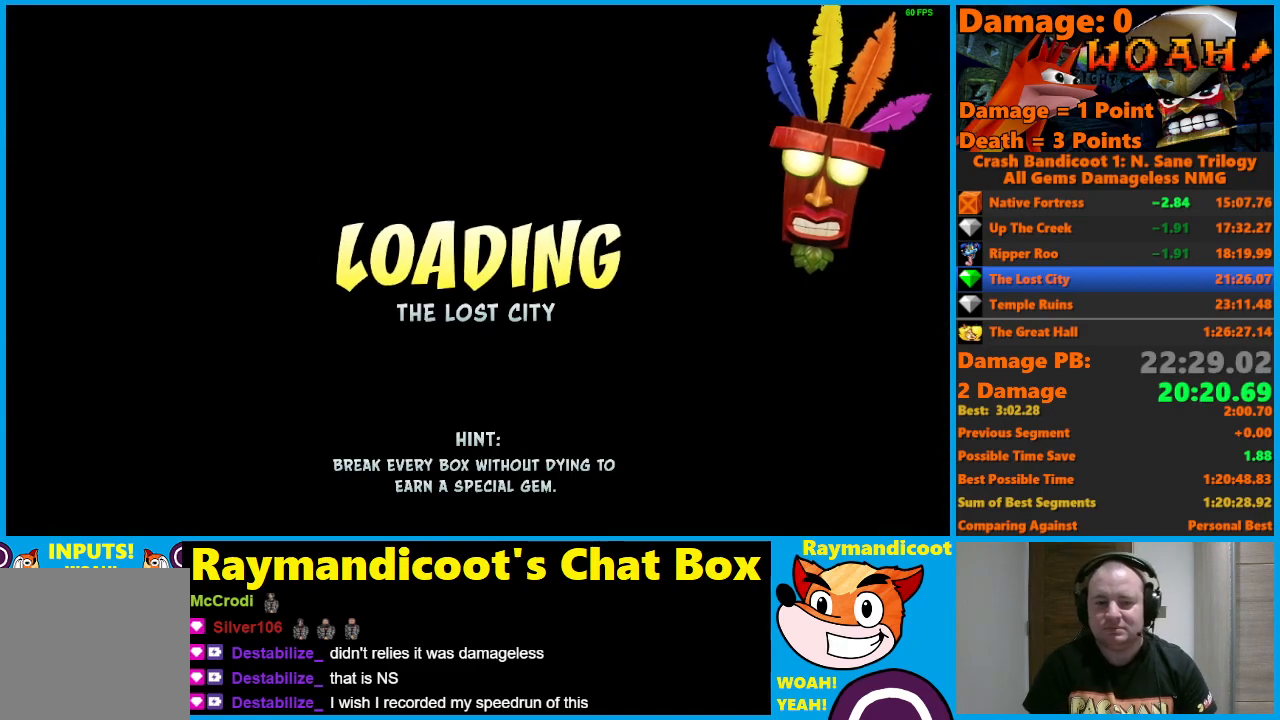
Gameplay with a controller (Xbox layout); each line is a JSON object with the inputs held at the frame after it. "events" lists button and stick changes between this image and that frame as [ms after this image, input, new state], when the widget could be followed in between.
{"buttons": ["DPAD_LEFT"], "left_stick": "center", "right_stick": "center", "events": [[383, "DPAD_LEFT", "down"], [417, "Y", "down"], [483, "Y", "up"]]}
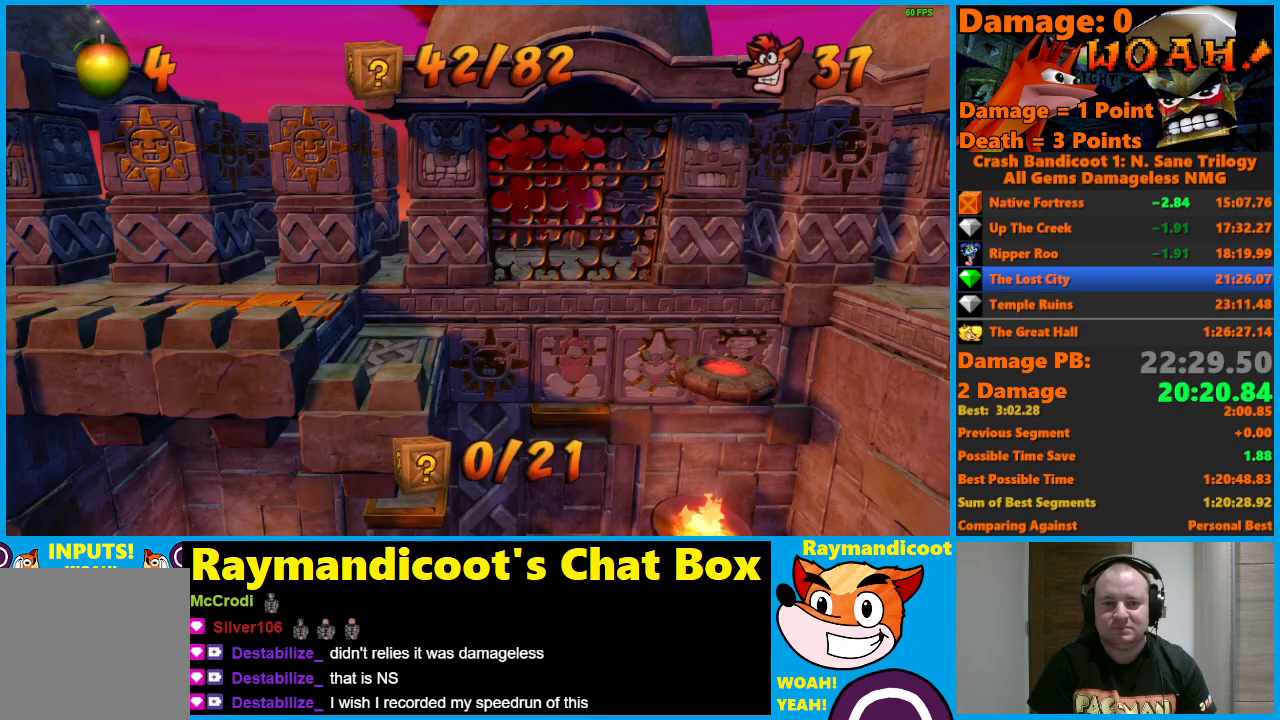
{"buttons": ["DPAD_LEFT"], "left_stick": "center", "right_stick": "center", "events": [[67, "Y", "down"], [133, "Y", "up"]]}
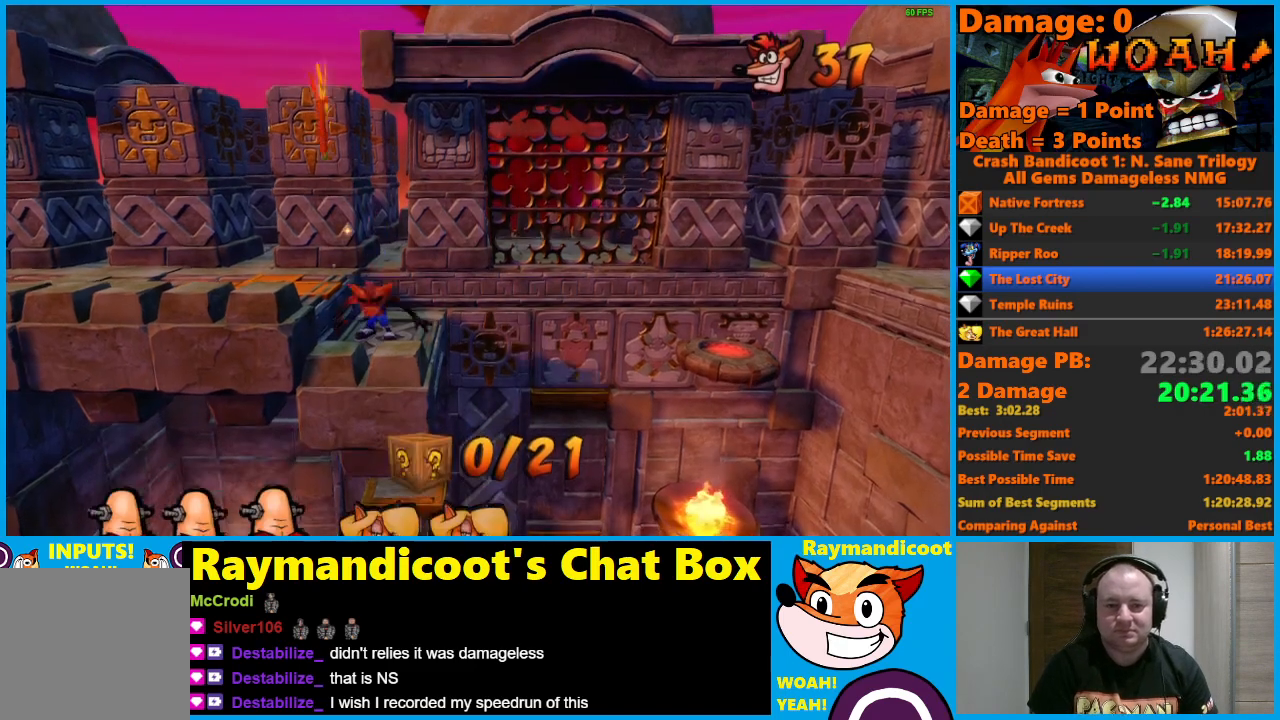
{"buttons": ["A", "DPAD_LEFT"], "left_stick": "center", "right_stick": "center", "events": [[500, "A", "down"]]}
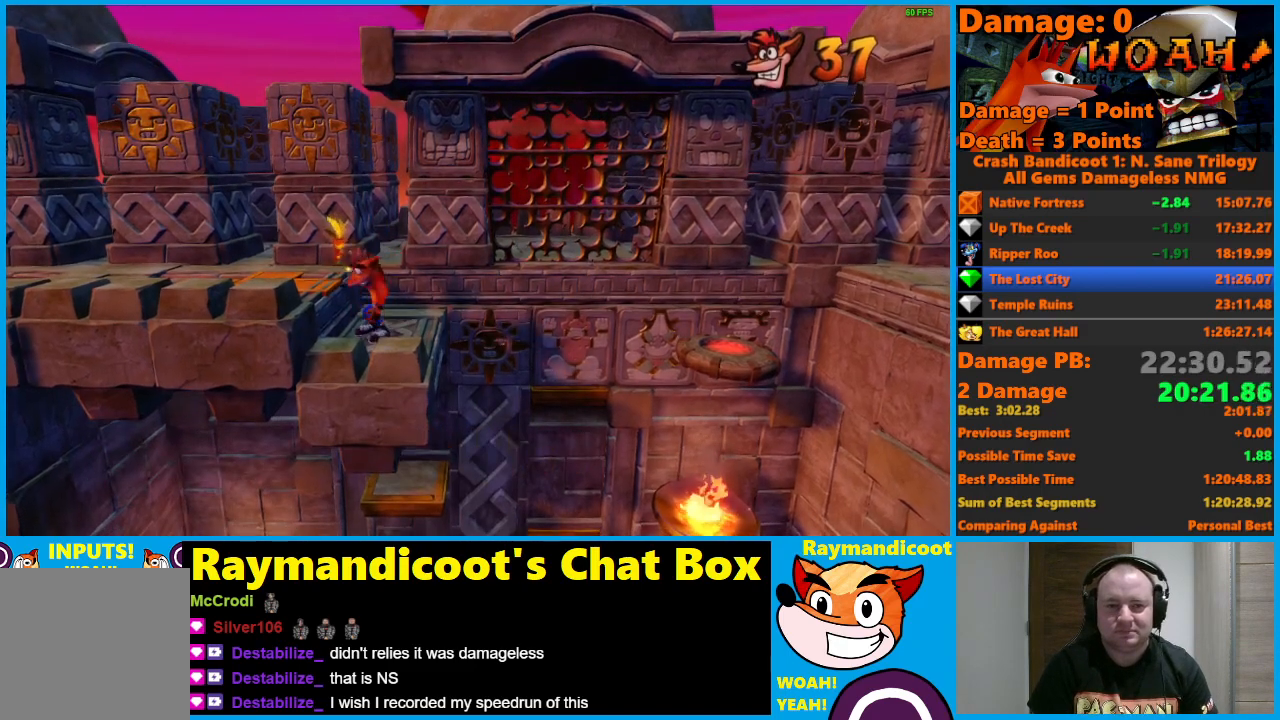
{"buttons": ["A", "DPAD_LEFT"], "left_stick": "center", "right_stick": "center", "events": [[100, "A", "up"], [500, "A", "down"]]}
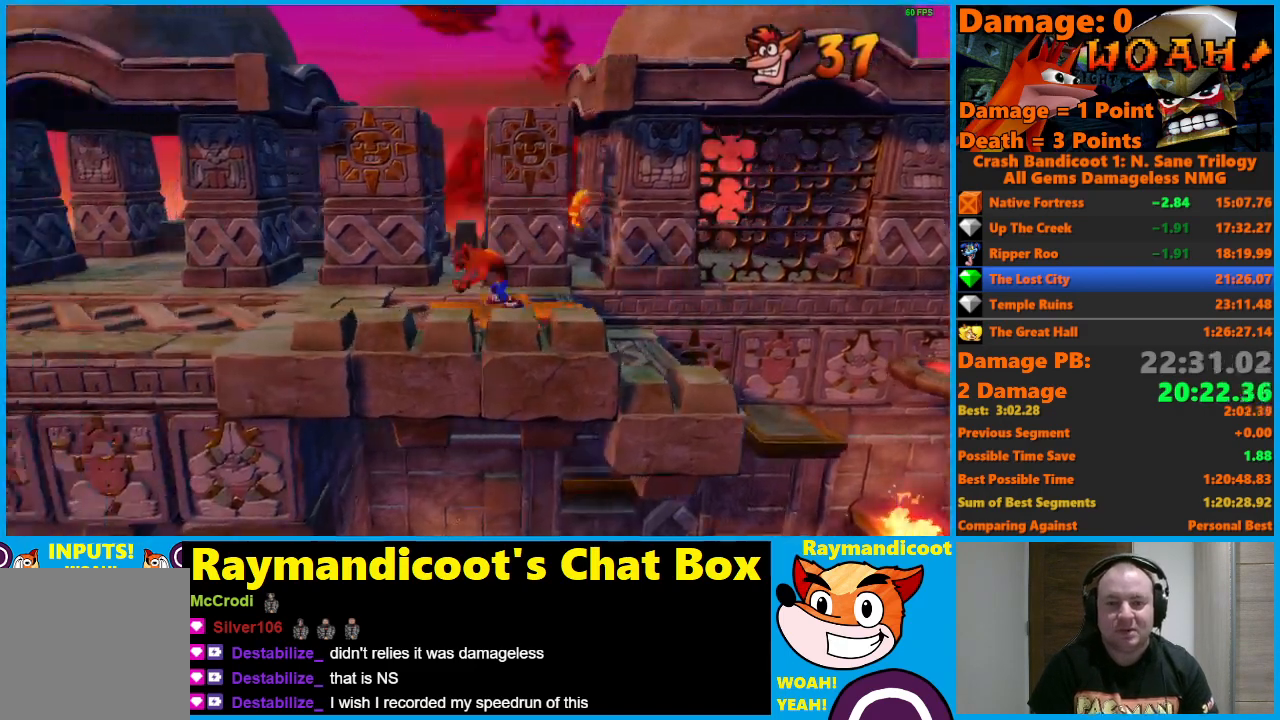
{"buttons": ["A", "DPAD_LEFT"], "left_stick": "center", "right_stick": "center", "events": []}
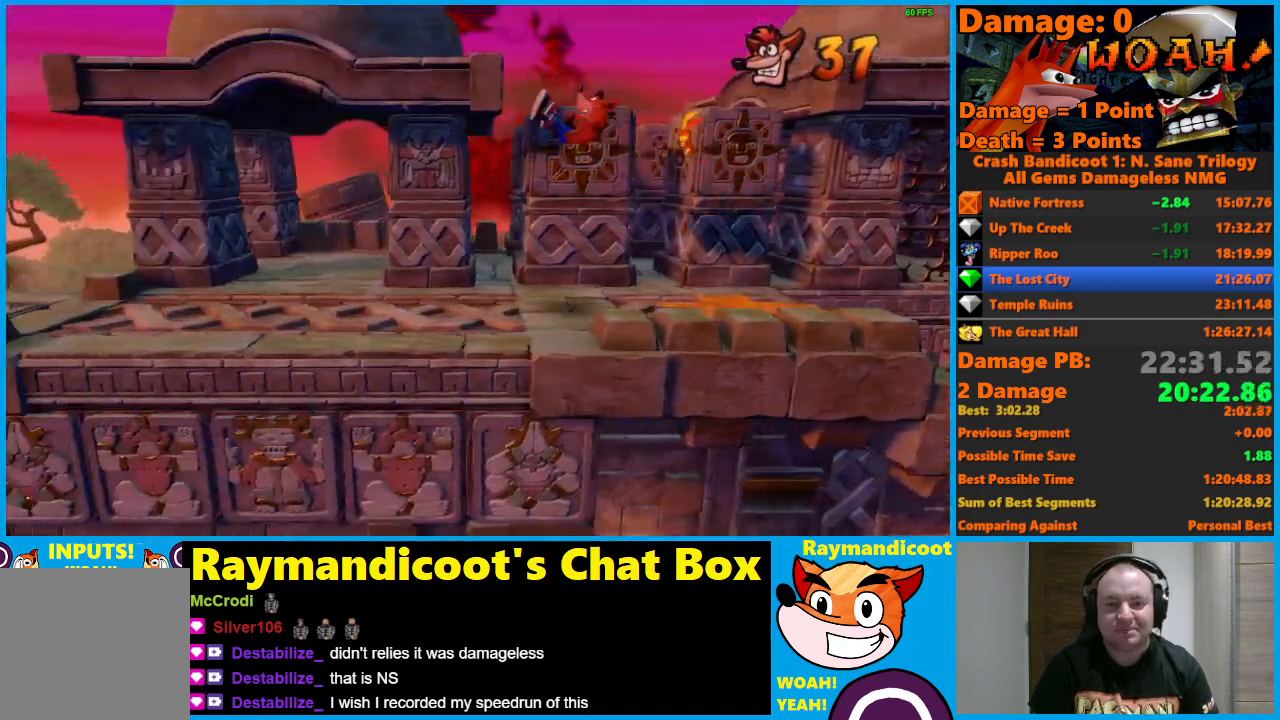
{"buttons": ["A", "DPAD_LEFT"], "left_stick": "center", "right_stick": "center", "events": [[100, "A", "up"], [233, "A", "down"]]}
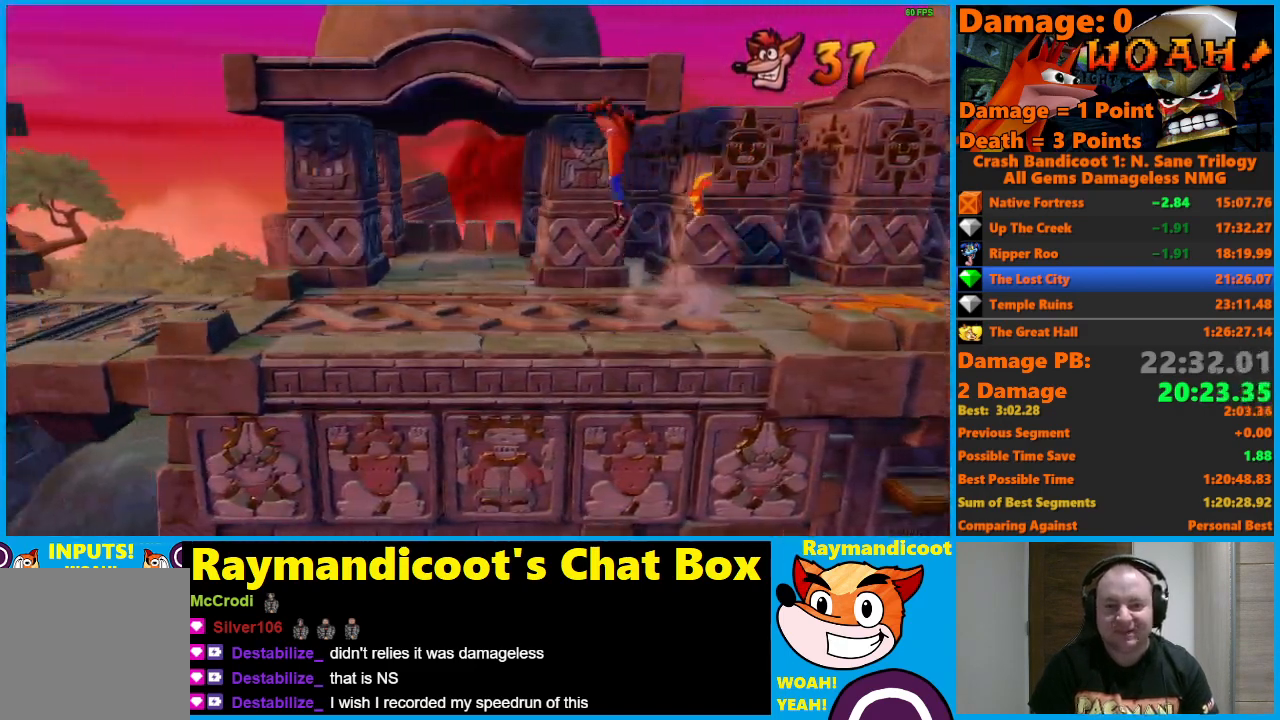
{"buttons": ["DPAD_LEFT"], "left_stick": "center", "right_stick": "center", "events": [[383, "A", "up"]]}
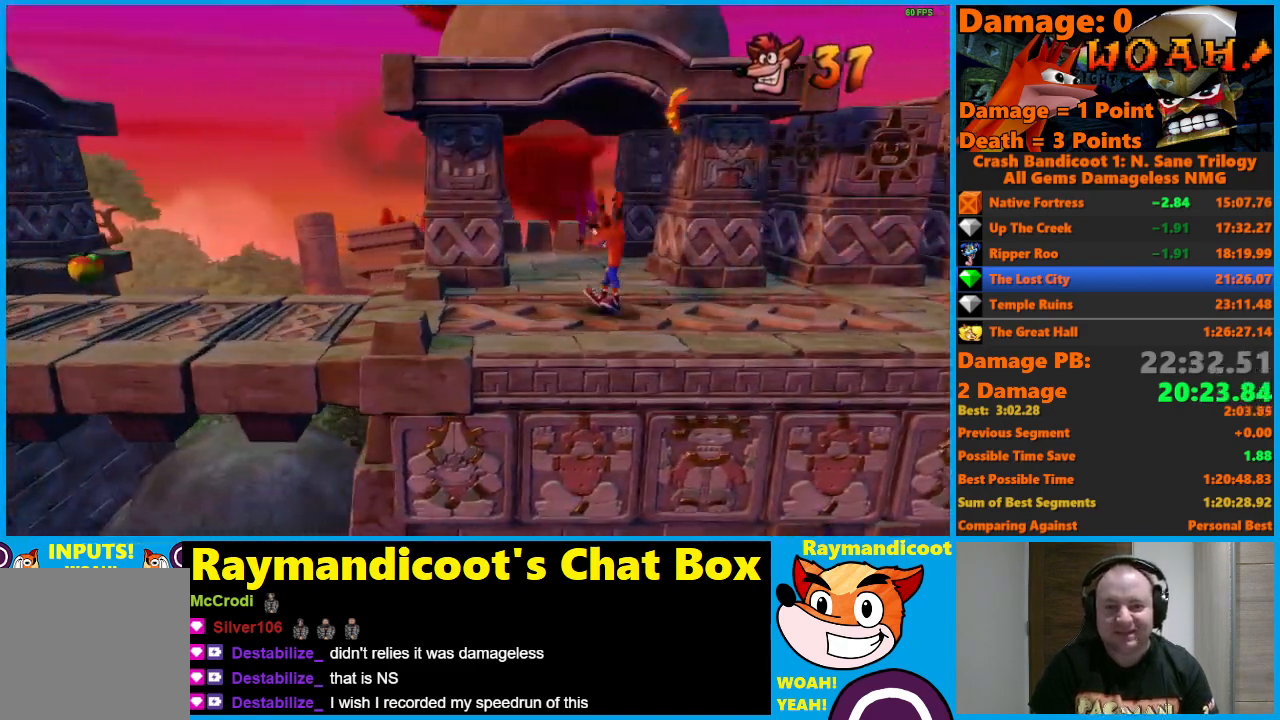
{"buttons": ["A", "DPAD_LEFT"], "left_stick": "center", "right_stick": "center", "events": [[17, "A", "down"]]}
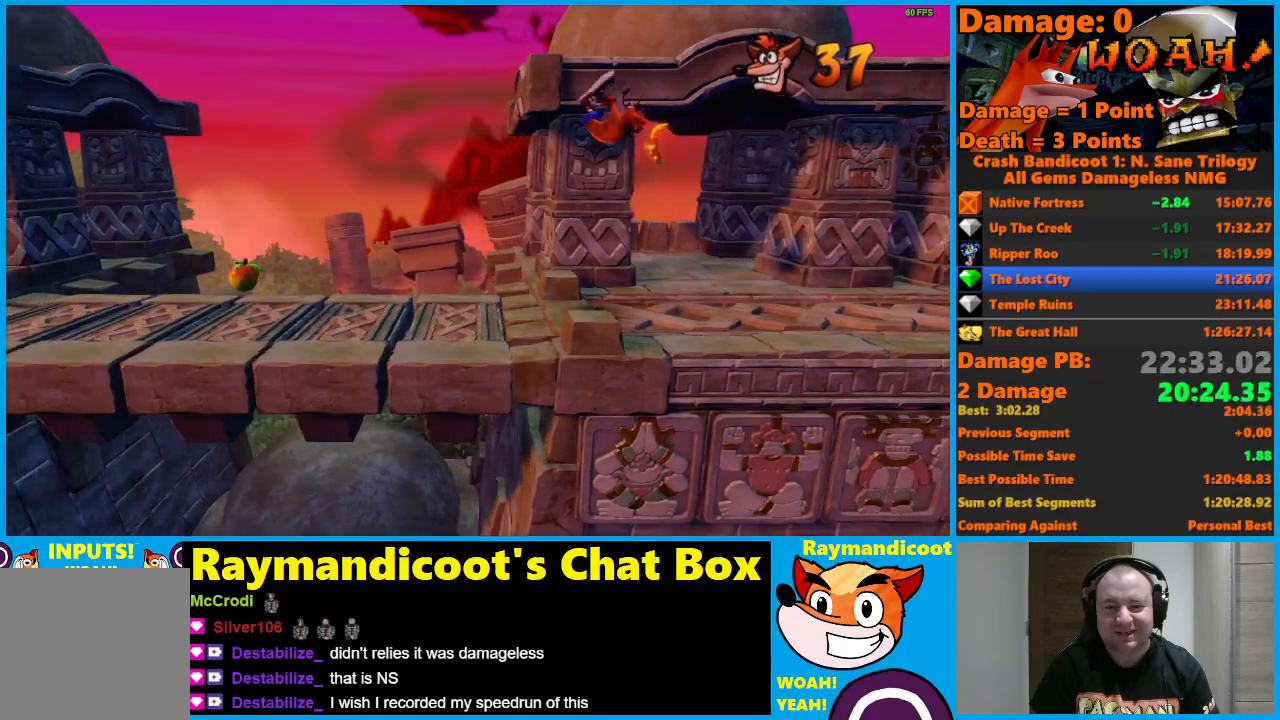
{"buttons": ["A", "DPAD_LEFT"], "left_stick": "center", "right_stick": "center", "events": [[150, "A", "up"], [283, "A", "down"]]}
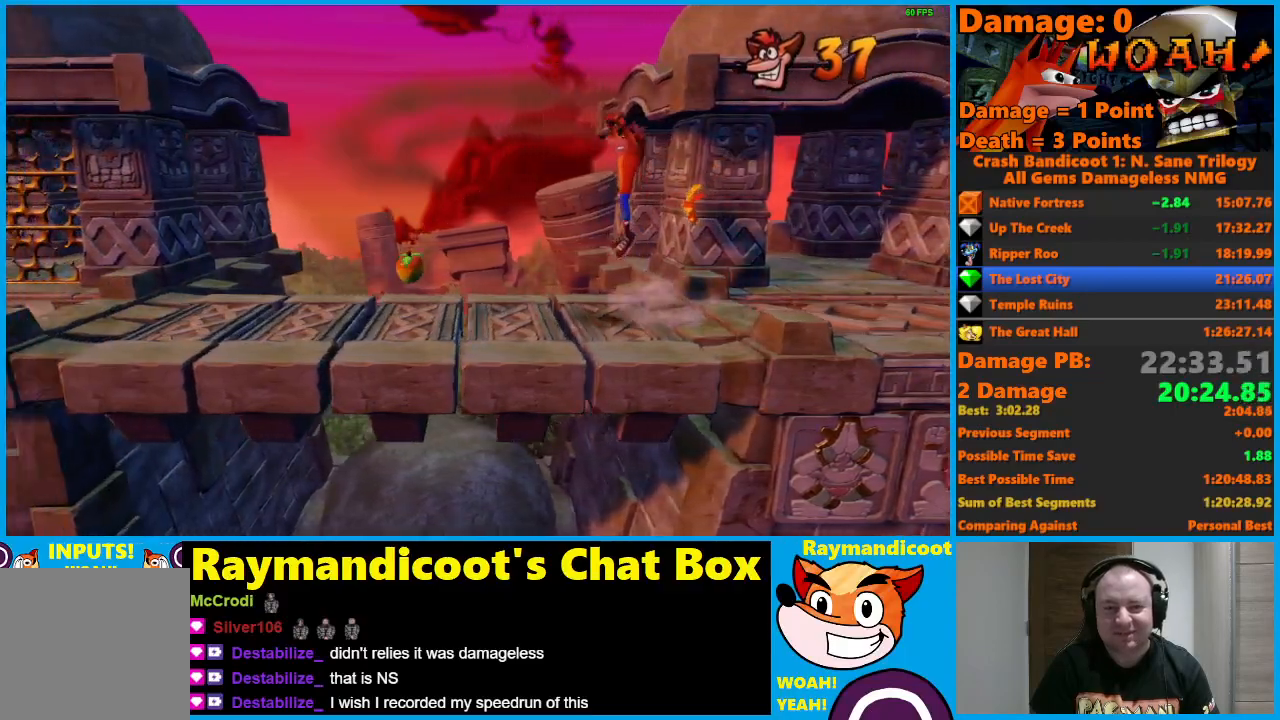
{"buttons": ["DPAD_LEFT"], "left_stick": "center", "right_stick": "center", "events": [[433, "A", "up"]]}
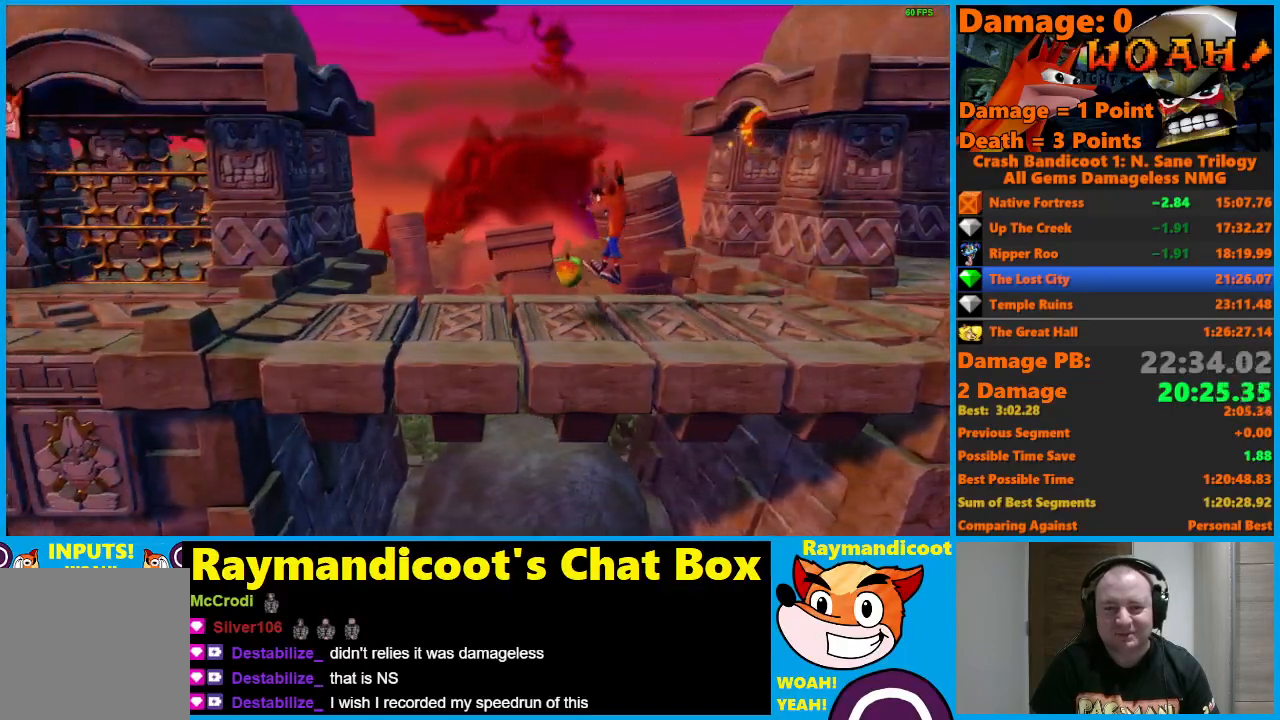
{"buttons": ["A", "DPAD_LEFT"], "left_stick": "center", "right_stick": "center", "events": [[67, "A", "down"]]}
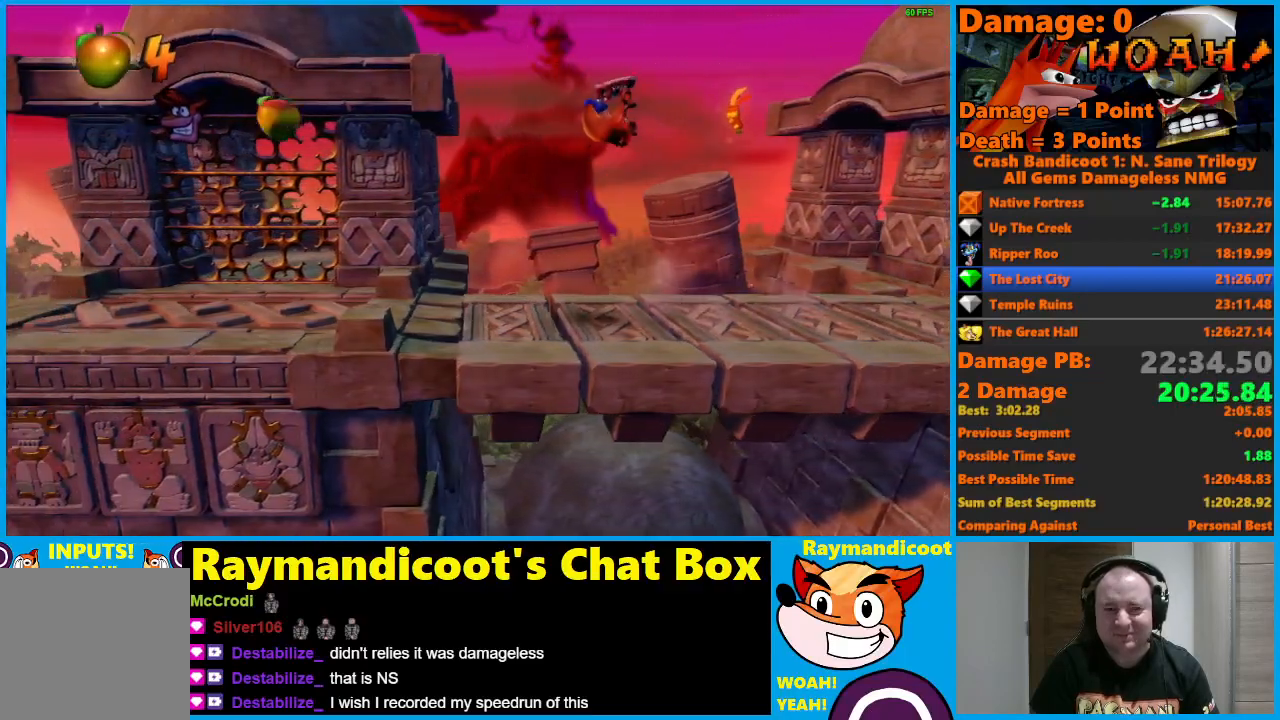
{"buttons": ["A", "DPAD_LEFT"], "left_stick": "center", "right_stick": "center", "events": [[200, "A", "up"], [300, "A", "down"]]}
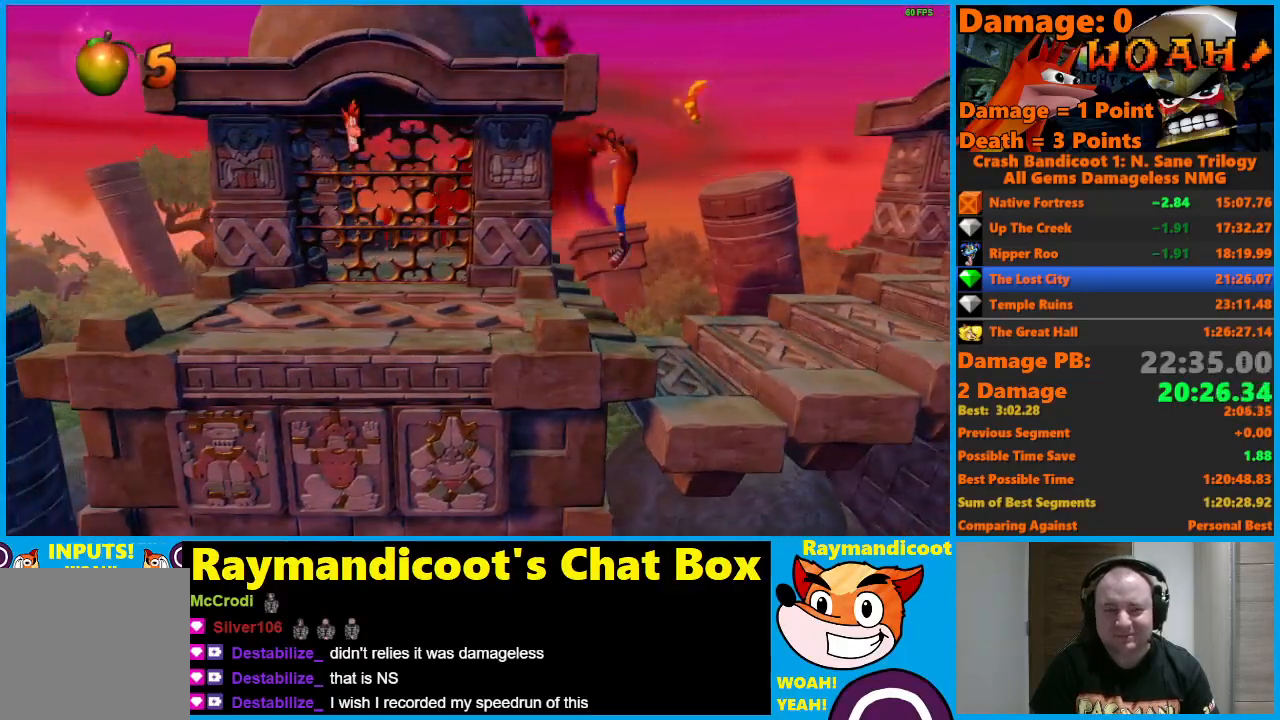
{"buttons": ["DPAD_LEFT"], "left_stick": "center", "right_stick": "center", "events": [[433, "A", "up"]]}
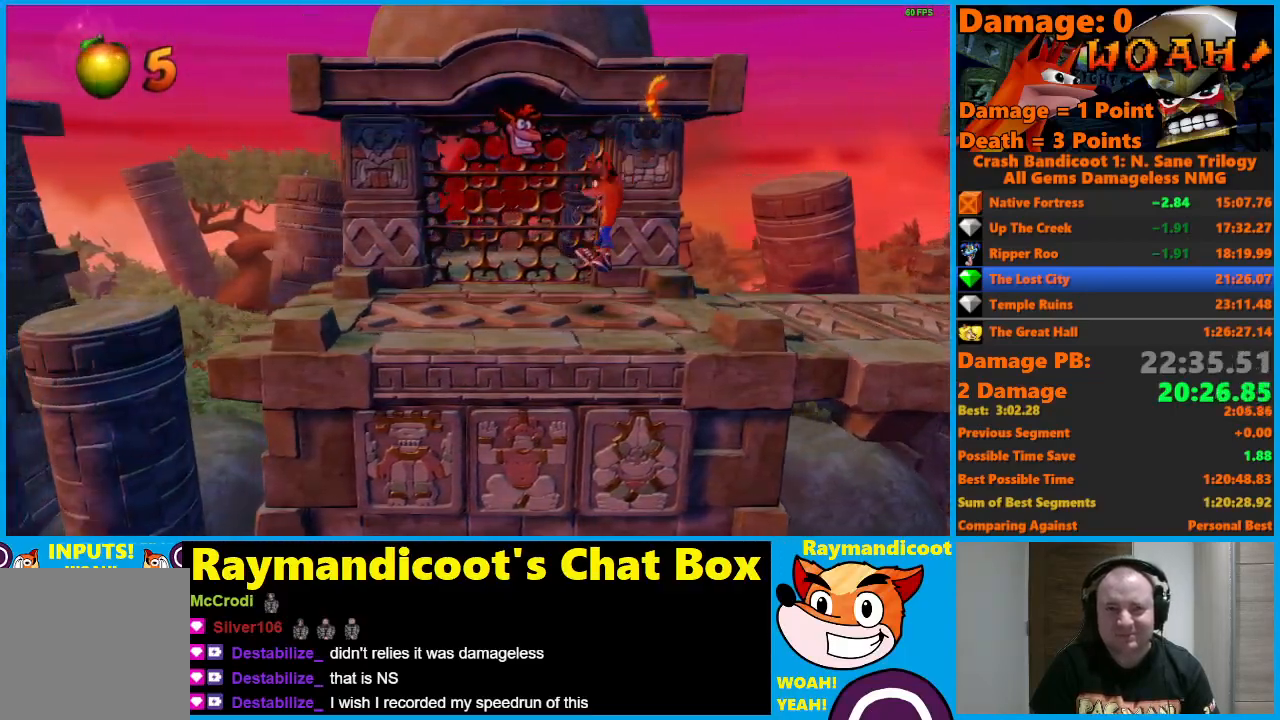
{"buttons": ["A", "DPAD_LEFT"], "left_stick": "center", "right_stick": "center", "events": [[33, "A", "down"]]}
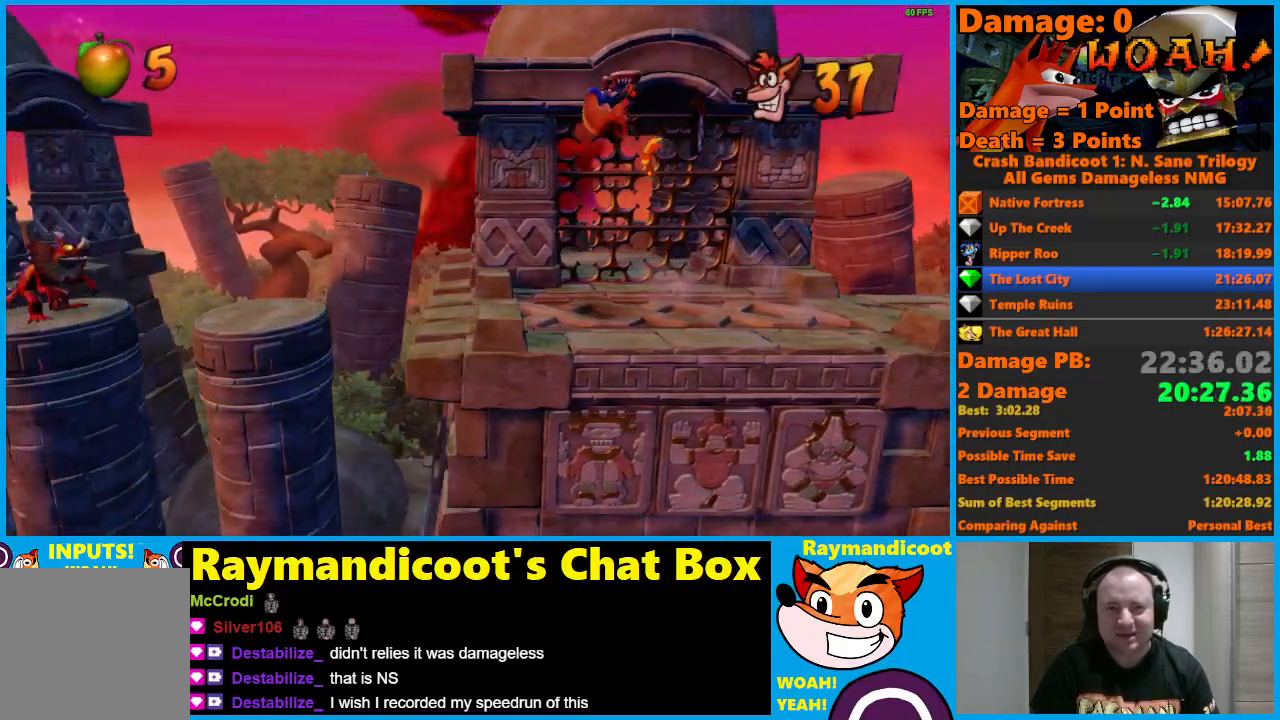
{"buttons": ["A", "DPAD_LEFT"], "left_stick": "center", "right_stick": "center", "events": [[150, "A", "up"], [333, "A", "down"]]}
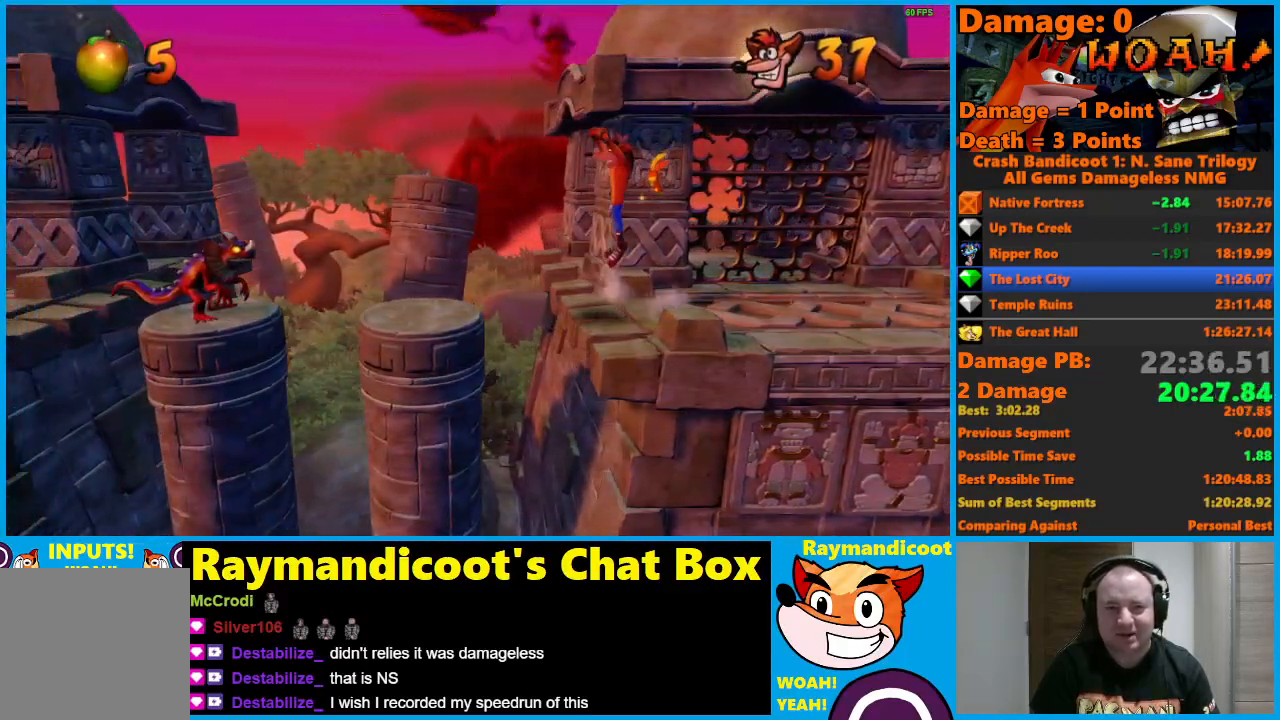
{"buttons": ["DPAD_LEFT"], "left_stick": "center", "right_stick": "center", "events": [[283, "A", "up"]]}
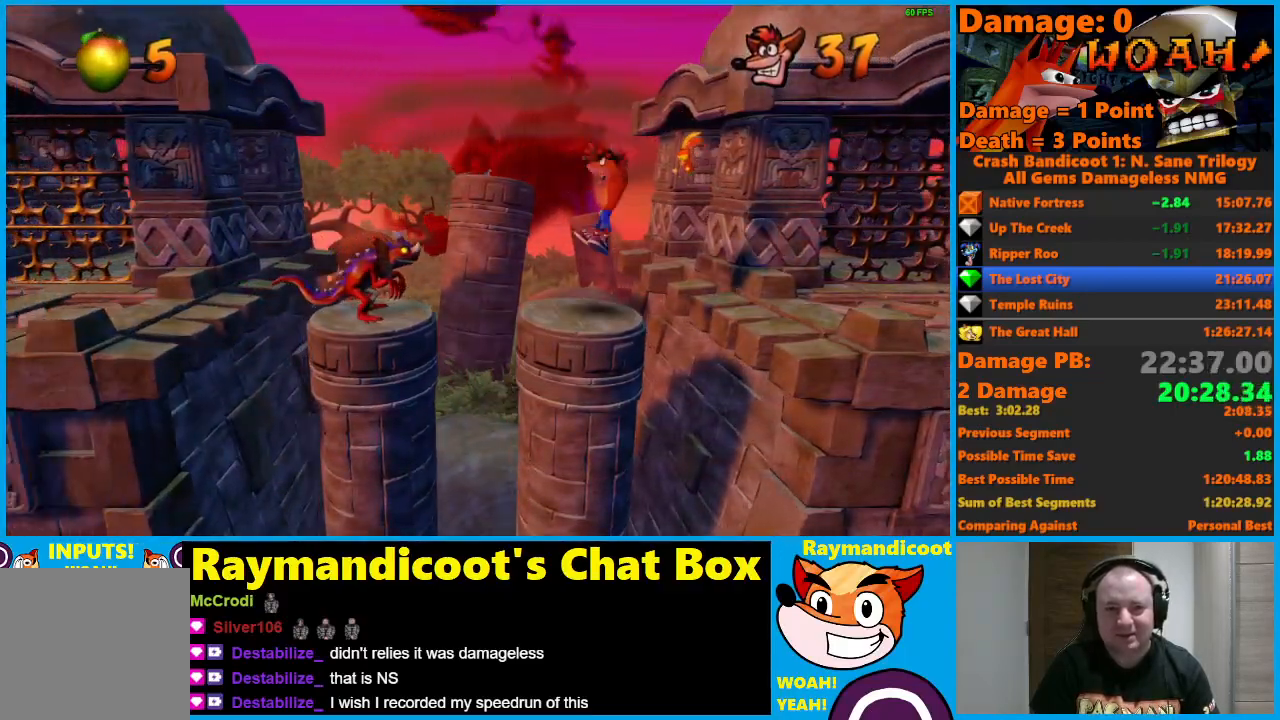
{"buttons": ["A", "DPAD_UP", "DPAD_LEFT"], "left_stick": "center", "right_stick": "center", "events": [[17, "DPAD_DOWN", "down"], [300, "A", "down"], [467, "DPAD_DOWN", "up"], [483, "DPAD_UP", "down"]]}
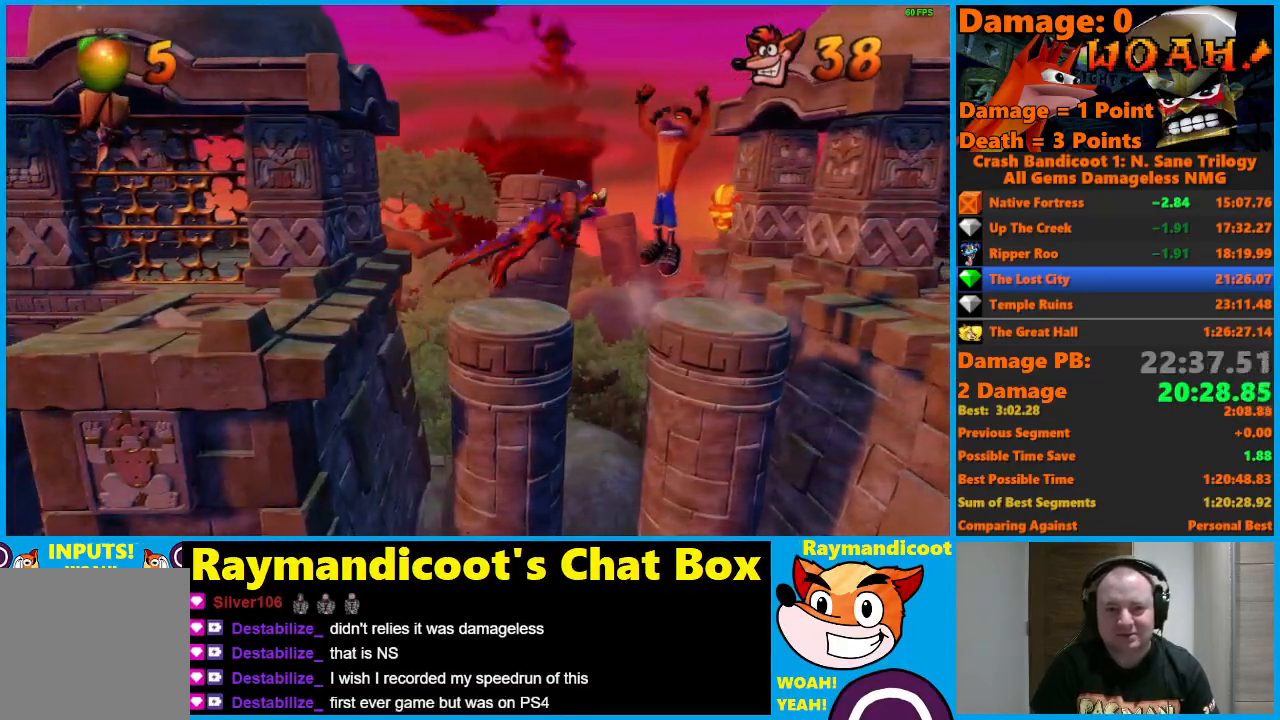
{"buttons": ["DPAD_LEFT"], "left_stick": "center", "right_stick": "center", "events": [[100, "X", "down"], [183, "A", "up"], [233, "X", "up"], [417, "DPAD_UP", "up"]]}
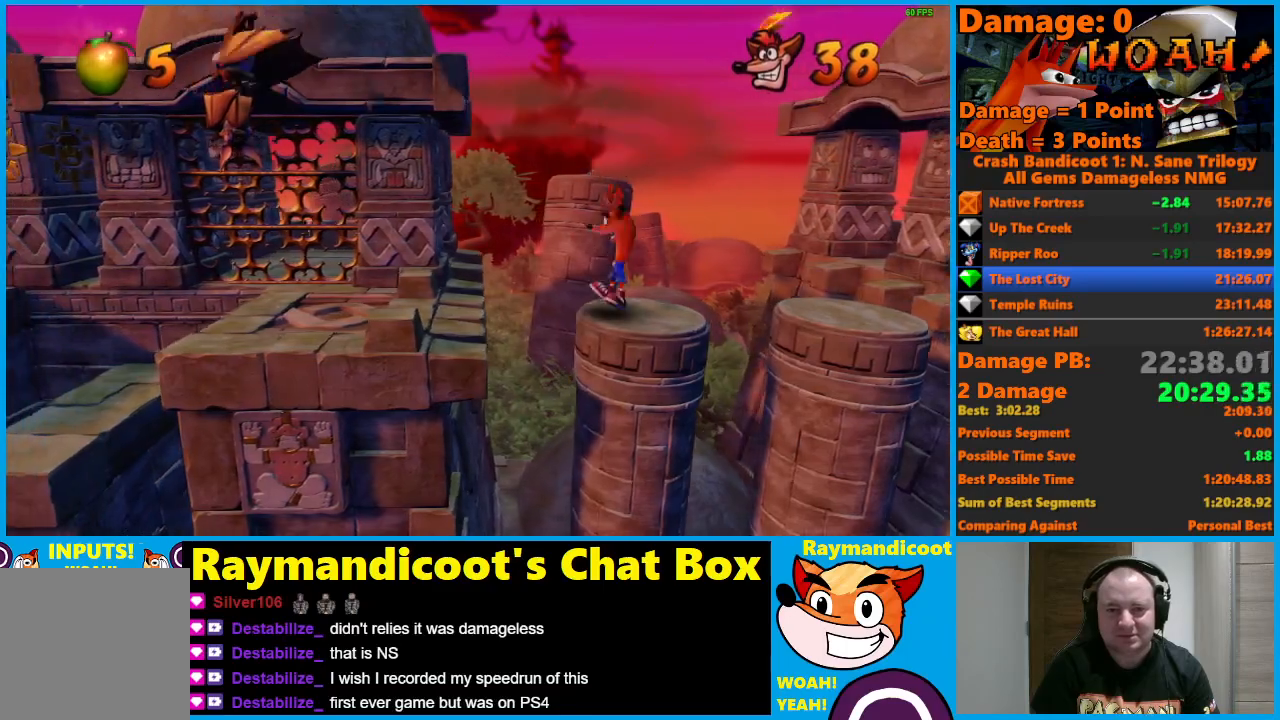
{"buttons": ["DPAD_LEFT"], "left_stick": "center", "right_stick": "center", "events": [[33, "A", "down"], [467, "A", "up"]]}
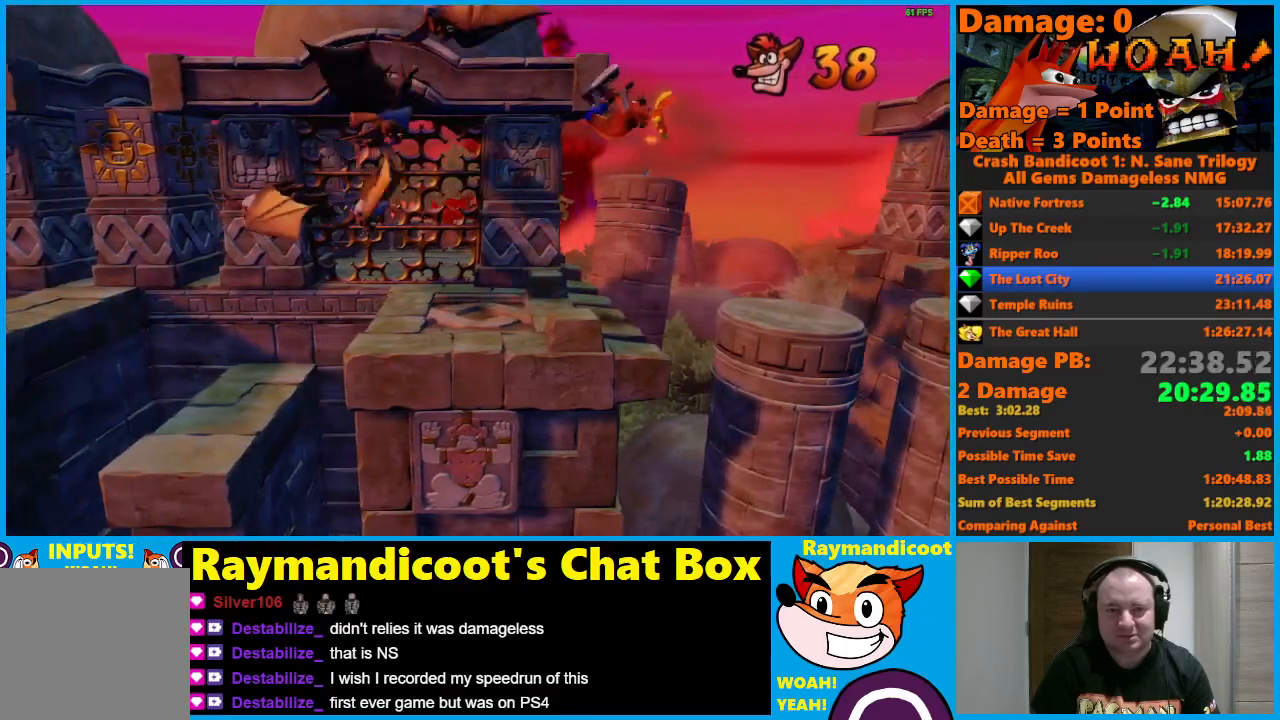
{"buttons": ["A", "X", "DPAD_LEFT"], "left_stick": "center", "right_stick": "center", "events": [[383, "A", "down"], [450, "X", "down"]]}
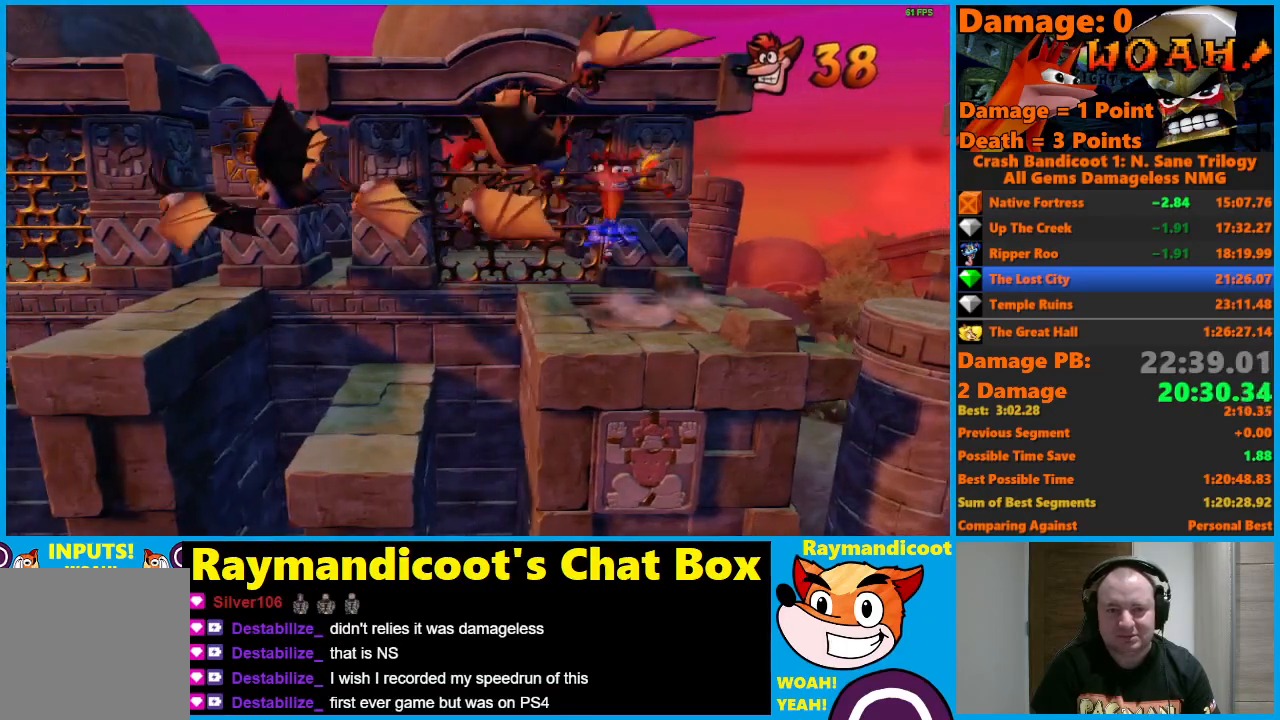
{"buttons": ["DPAD_LEFT"], "left_stick": "center", "right_stick": "center", "events": [[283, "X", "up"], [300, "A", "up"], [367, "X", "down"], [500, "X", "up"]]}
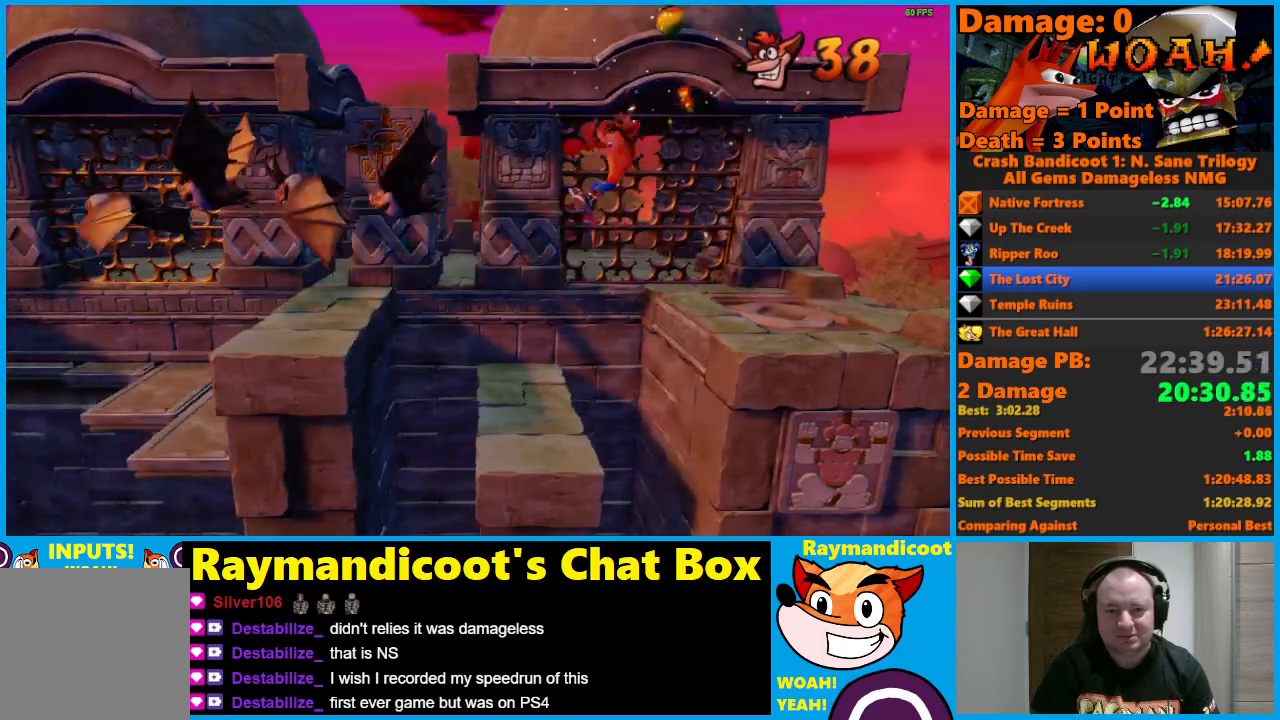
{"buttons": ["DPAD_LEFT"], "left_stick": "center", "right_stick": "center", "events": [[267, "DPAD_LEFT", "up"], [433, "DPAD_LEFT", "down"]]}
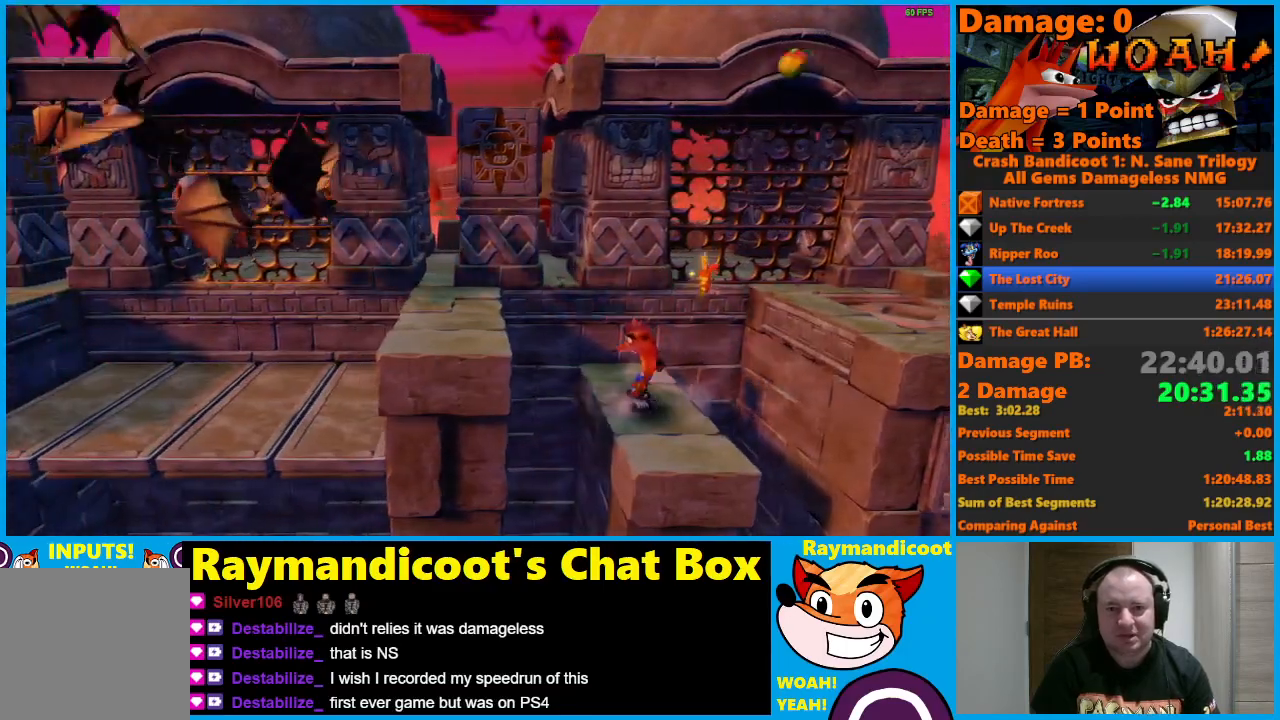
{"buttons": ["A", "X", "DPAD_UP", "DPAD_LEFT"], "left_stick": "center", "right_stick": "center", "events": [[100, "A", "down"], [183, "X", "down"], [217, "DPAD_UP", "down"]]}
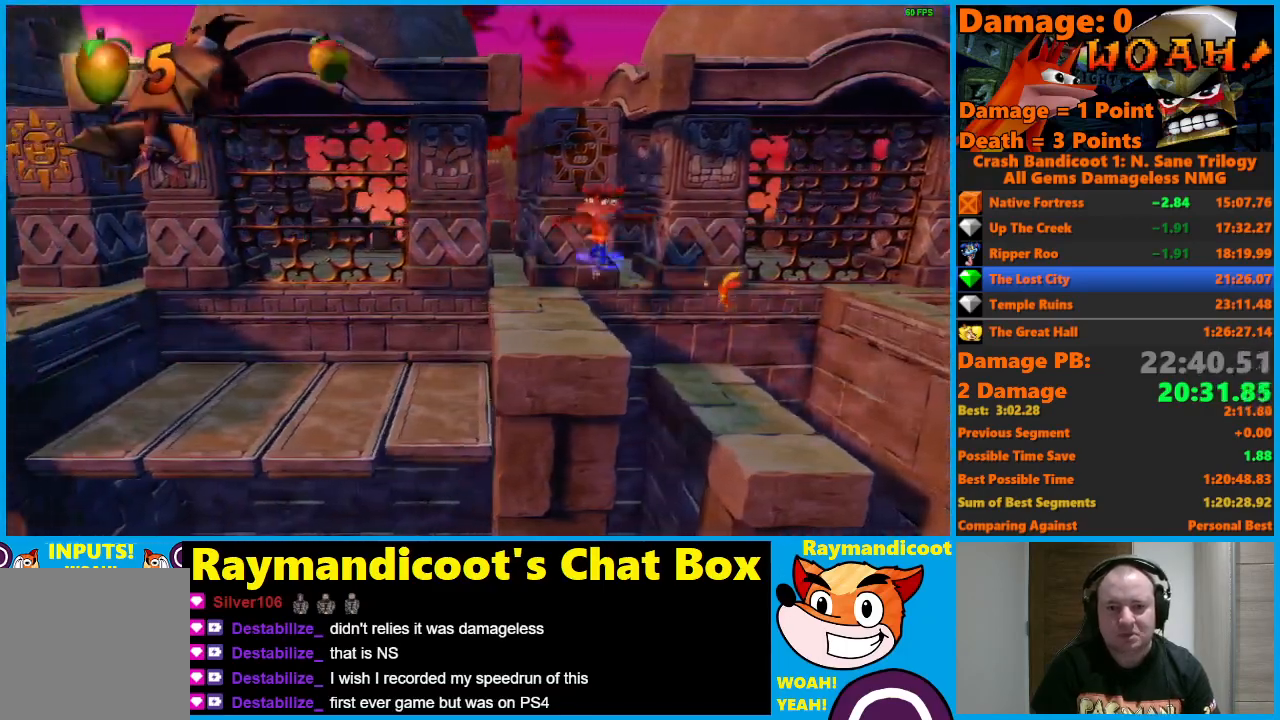
{"buttons": [], "left_stick": "center", "right_stick": "center", "events": [[33, "A", "up"], [33, "X", "up"], [150, "DPAD_LEFT", "up"], [183, "DPAD_UP", "up"]]}
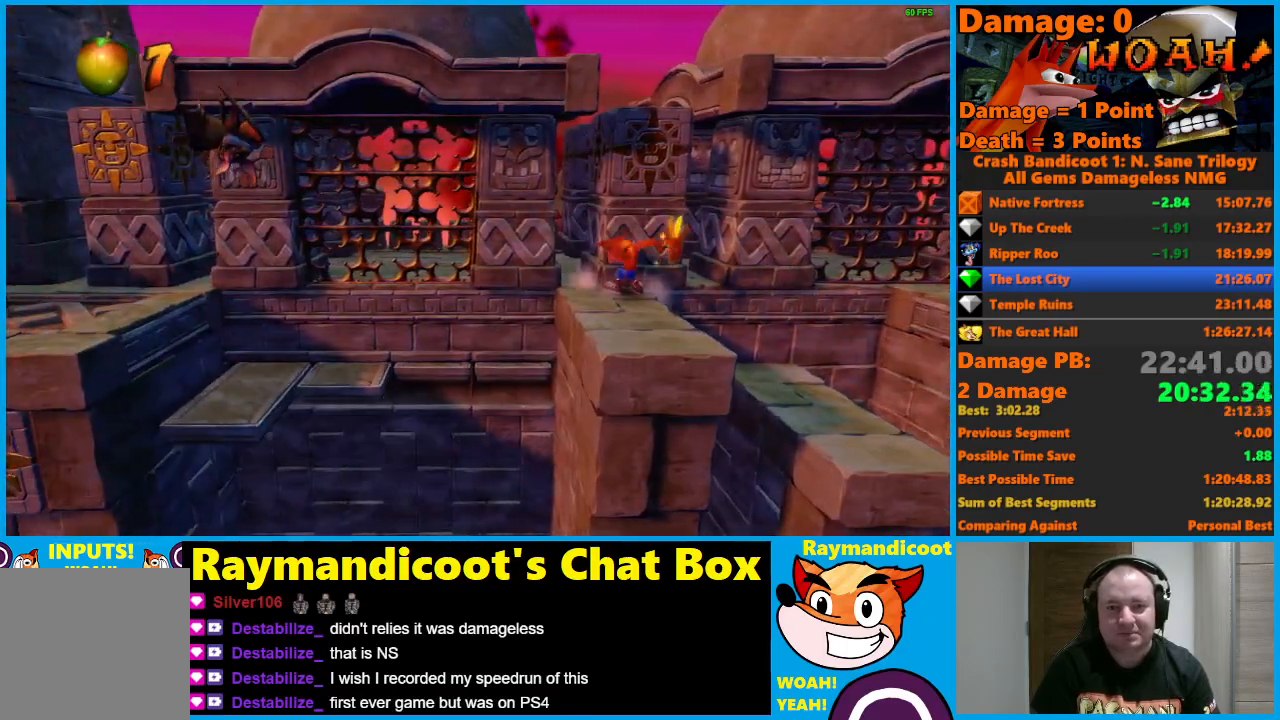
{"buttons": ["DPAD_LEFT"], "left_stick": "center", "right_stick": "center", "events": [[367, "DPAD_LEFT", "down"]]}
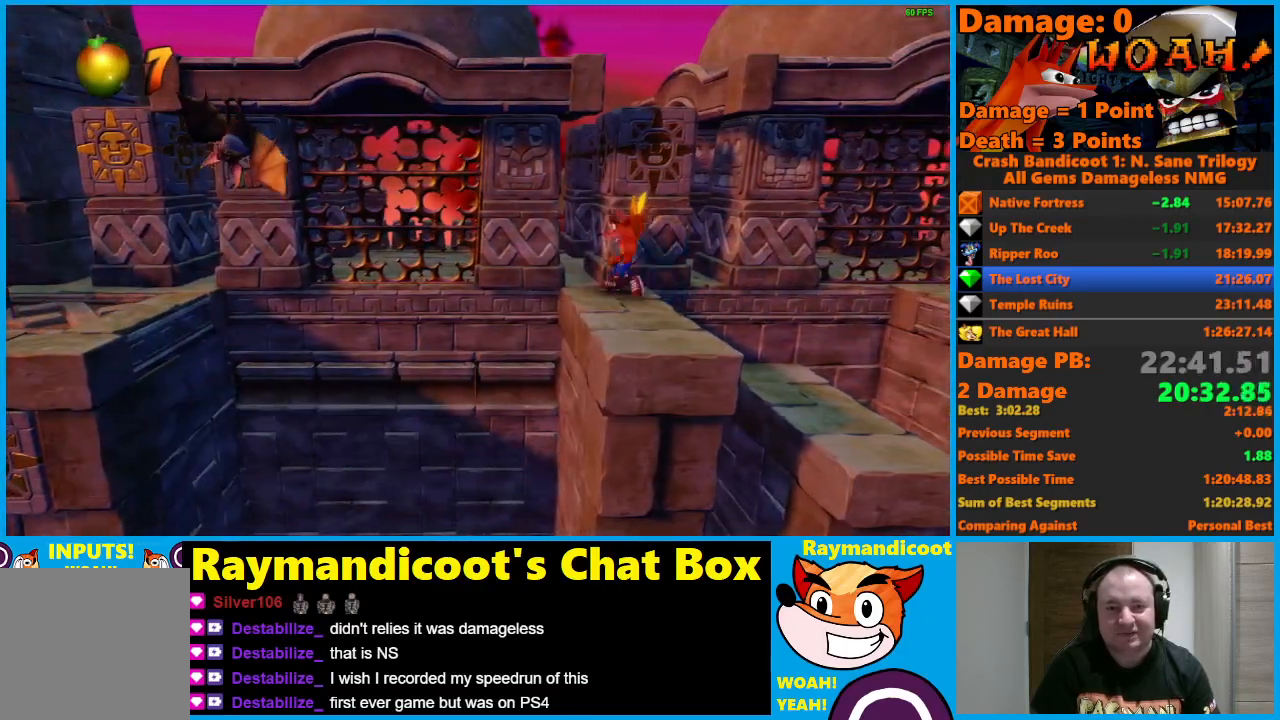
{"buttons": ["A", "DPAD_LEFT"], "left_stick": "center", "right_stick": "center", "events": [[17, "A", "down"], [83, "X", "down"], [483, "X", "up"]]}
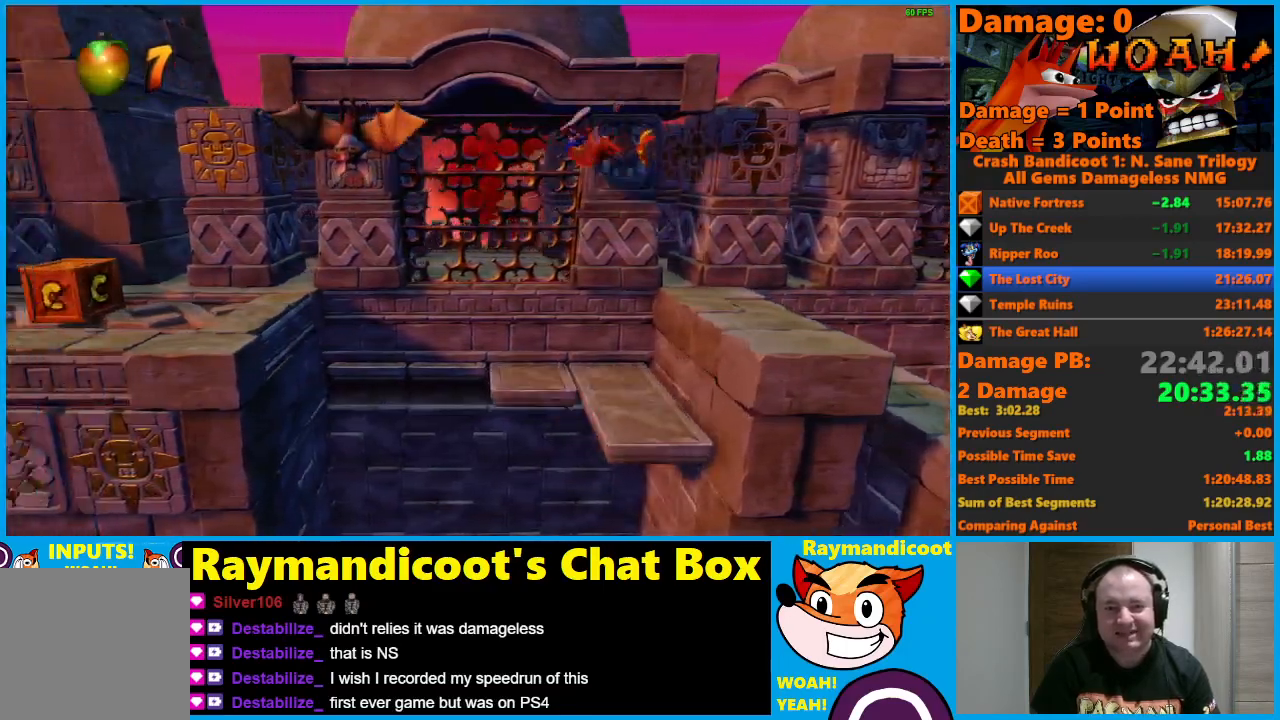
{"buttons": ["DPAD_LEFT"], "left_stick": "center", "right_stick": "center", "events": [[17, "A", "up"]]}
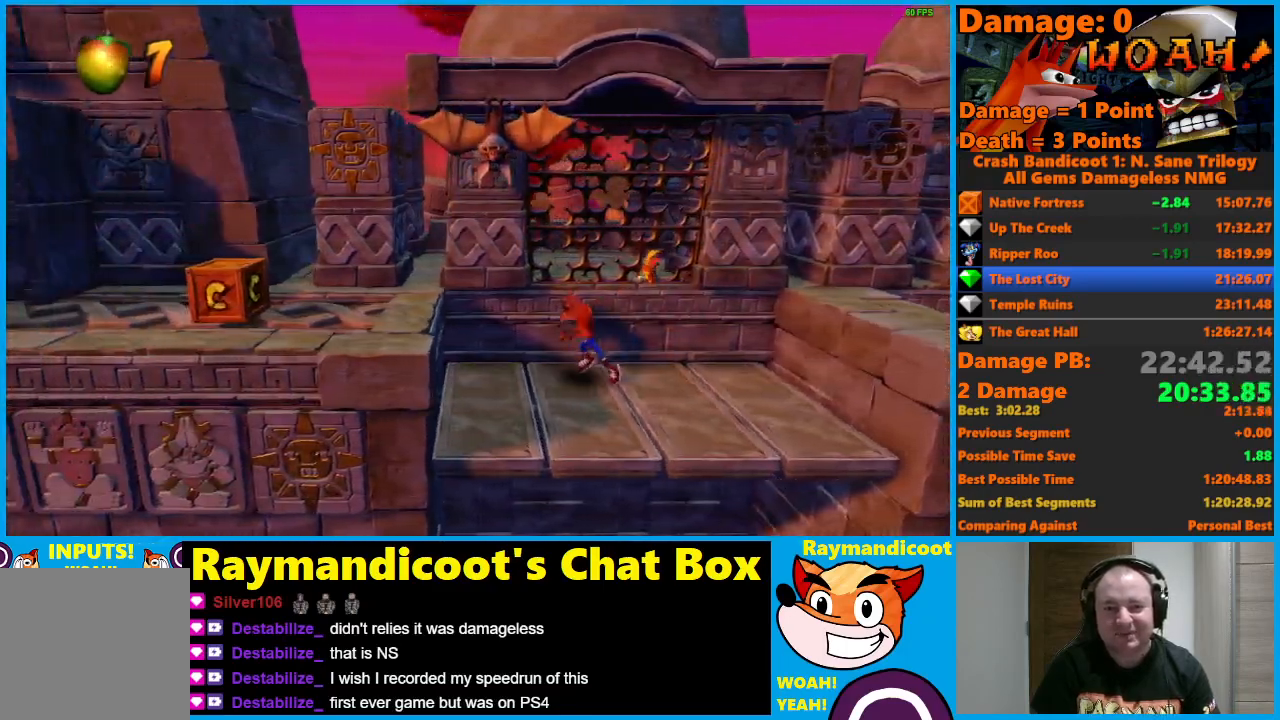
{"buttons": ["DPAD_LEFT"], "left_stick": "center", "right_stick": "center", "events": [[33, "A", "down"], [450, "A", "up"]]}